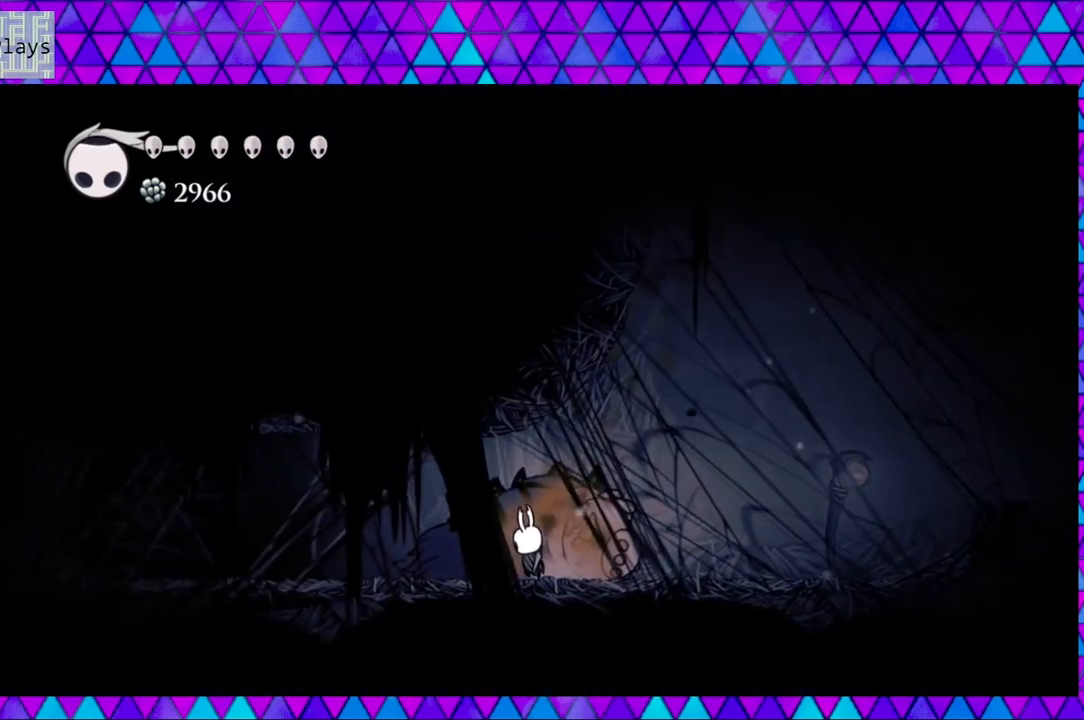
Gameplay with a controller (Nintendo layout); each line is a JSON object with the inputs held at the frame after it. "events" lists button and stick changes between this image and that frame as [ms after this image, input, new state], when the widget could be followed in between. Not read: L3 R3.
{"buttons": ["DPAD_RIGHT"], "left_stick": "center", "right_stick": "center", "events": [[17, "Y", "down"], [133, "Y", "up"], [383, "DPAD_RIGHT", "down"]]}
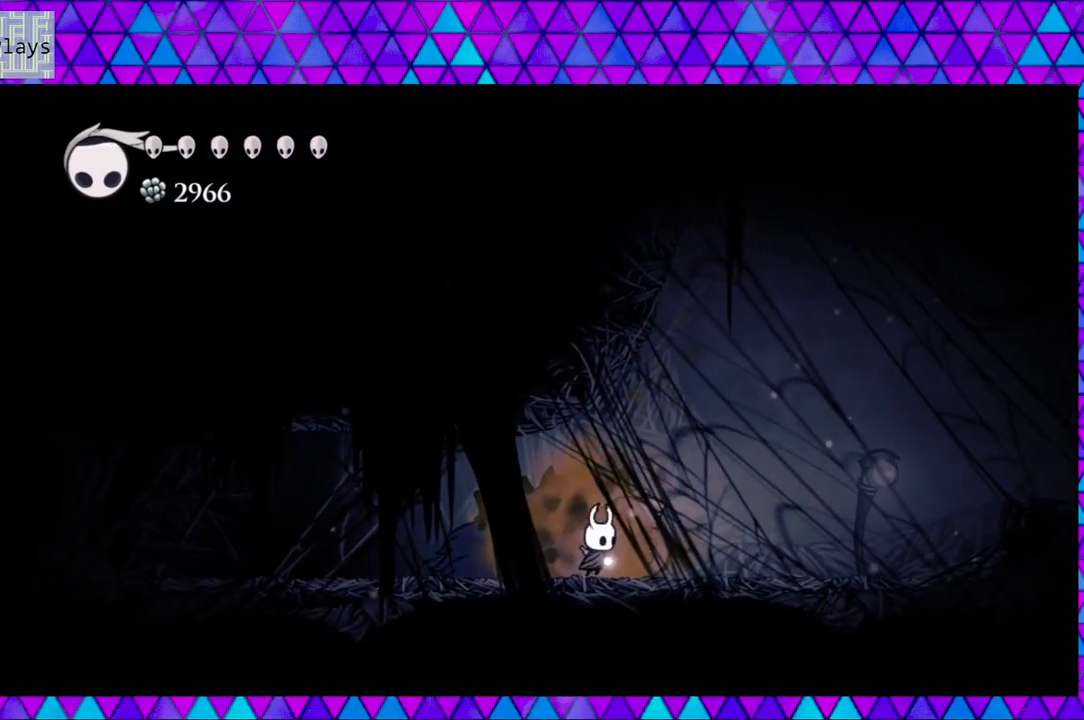
{"buttons": ["DPAD_RIGHT"], "left_stick": "center", "right_stick": "center", "events": []}
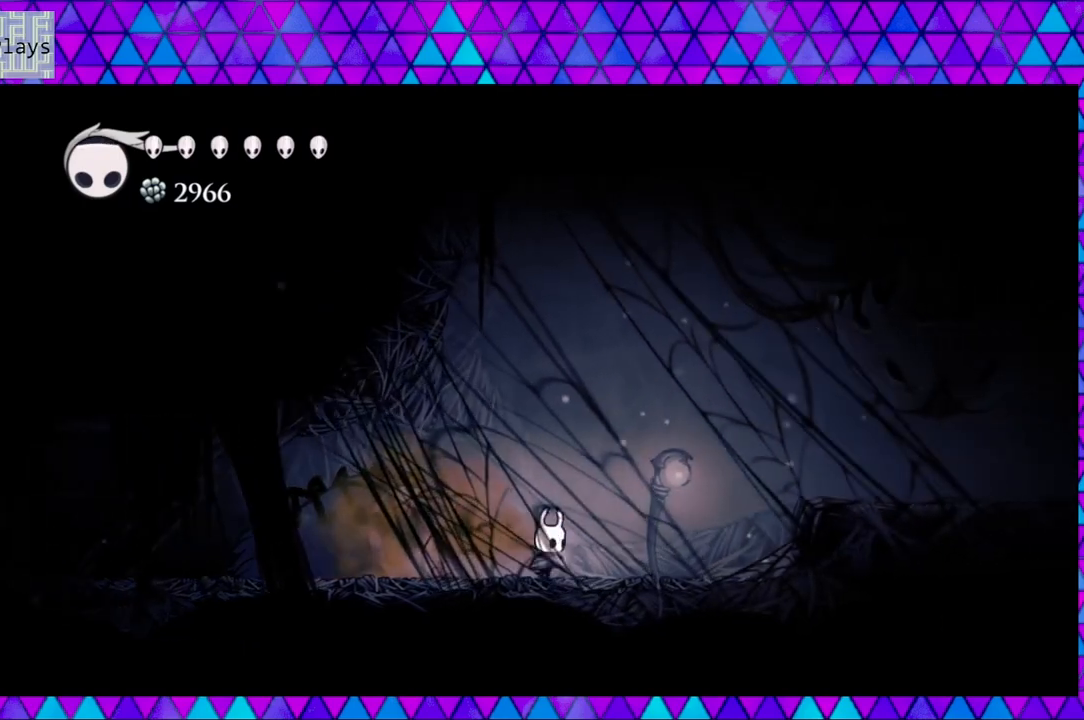
{"buttons": ["DPAD_RIGHT"], "left_stick": "center", "right_stick": "center", "events": []}
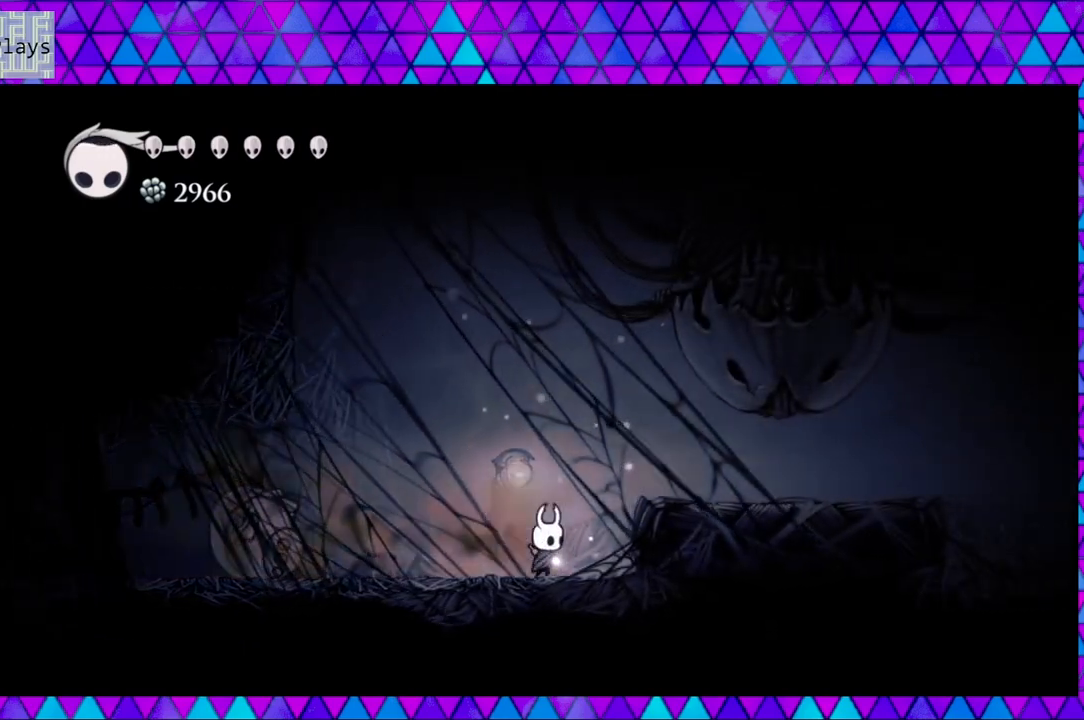
{"buttons": ["R2", "DPAD_LEFT"], "left_stick": "center", "right_stick": "center", "events": [[133, "DPAD_RIGHT", "up"], [233, "DPAD_LEFT", "down"], [417, "R2", "down"]]}
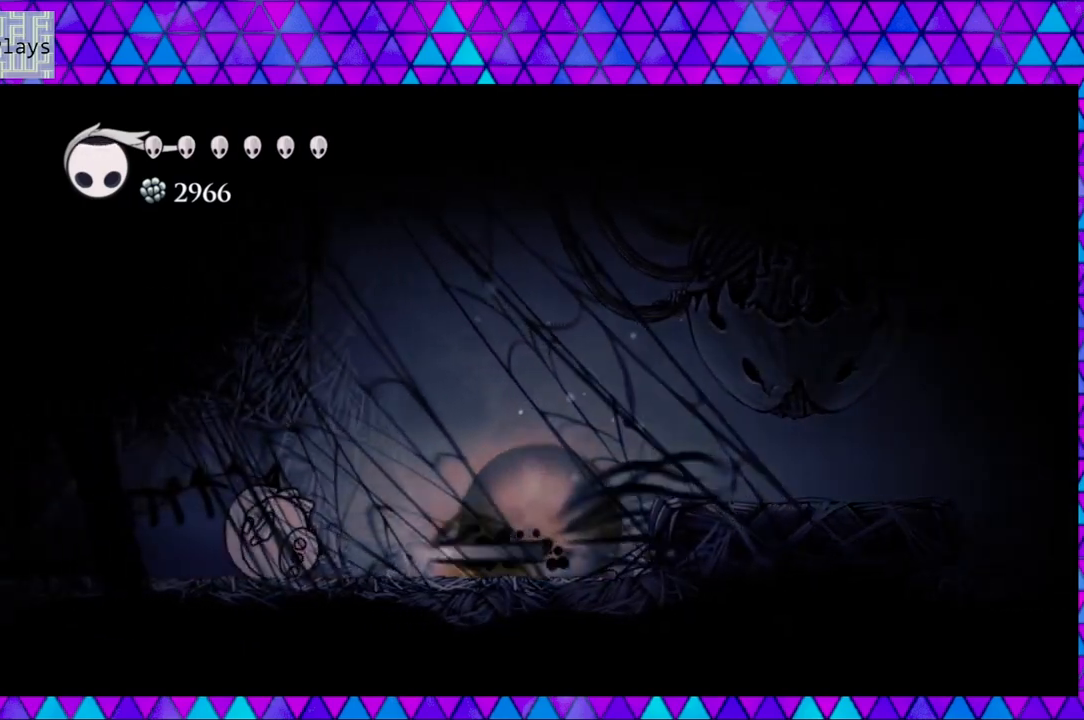
{"buttons": ["DPAD_LEFT"], "left_stick": "center", "right_stick": "center", "events": [[350, "R2", "up"]]}
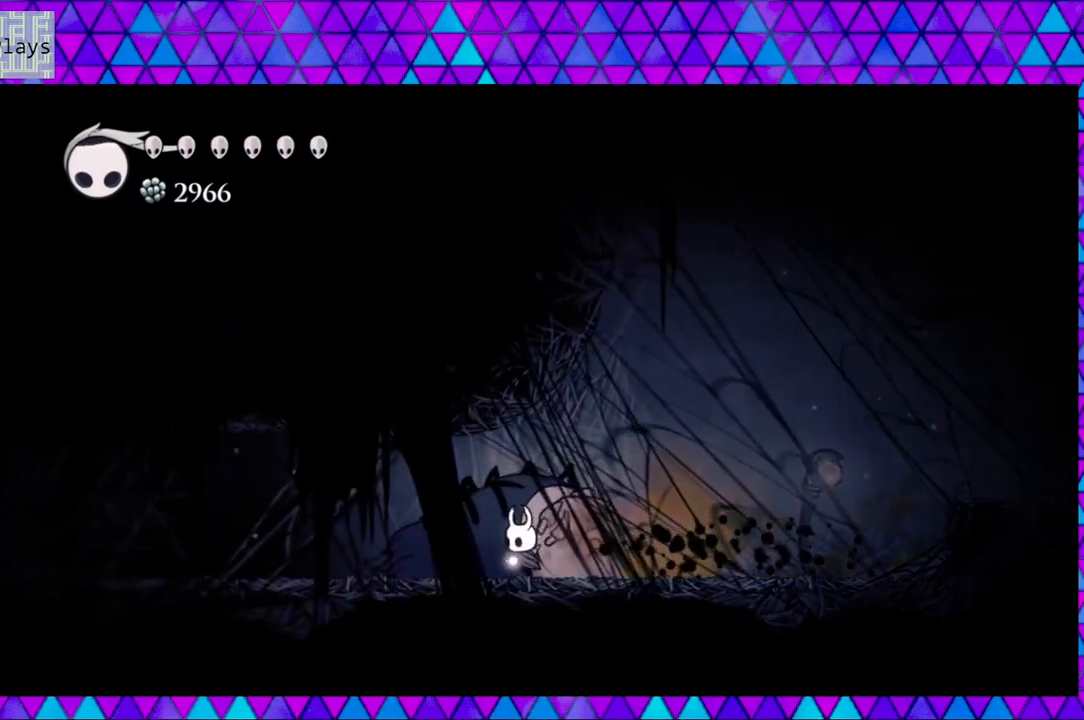
{"buttons": ["DPAD_LEFT"], "left_stick": "center", "right_stick": "center", "events": []}
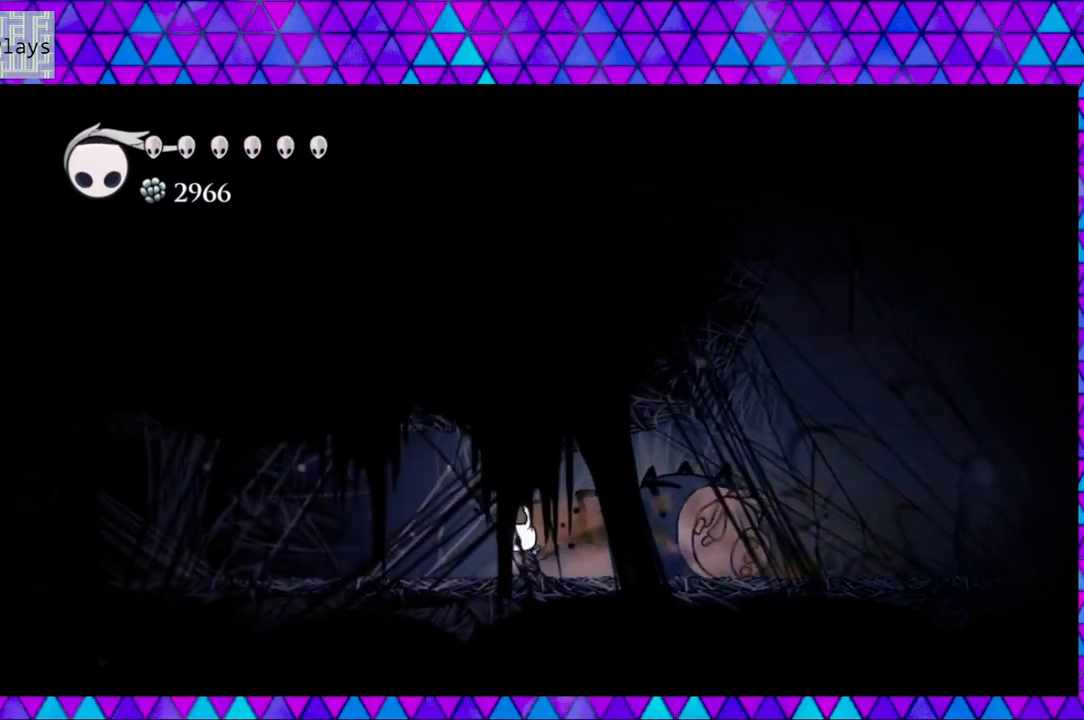
{"buttons": ["R2", "DPAD_LEFT"], "left_stick": "center", "right_stick": "center", "events": [[200, "R2", "down"]]}
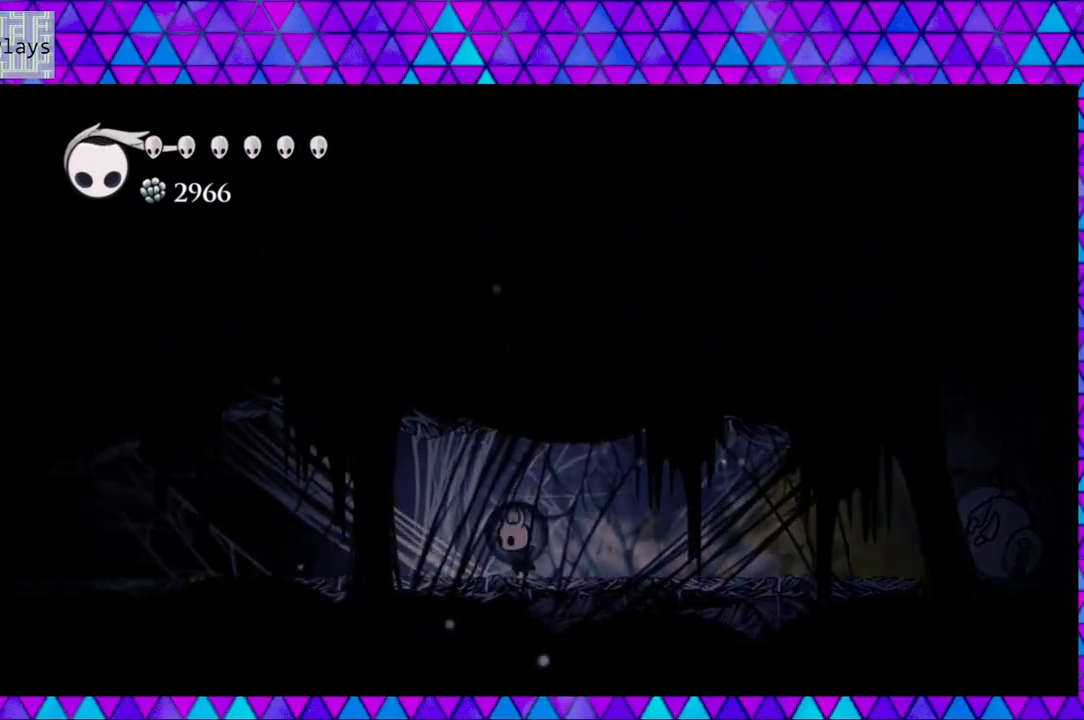
{"buttons": ["R2", "DPAD_LEFT"], "left_stick": "center", "right_stick": "center", "events": [[33, "R2", "up"], [333, "R2", "down"]]}
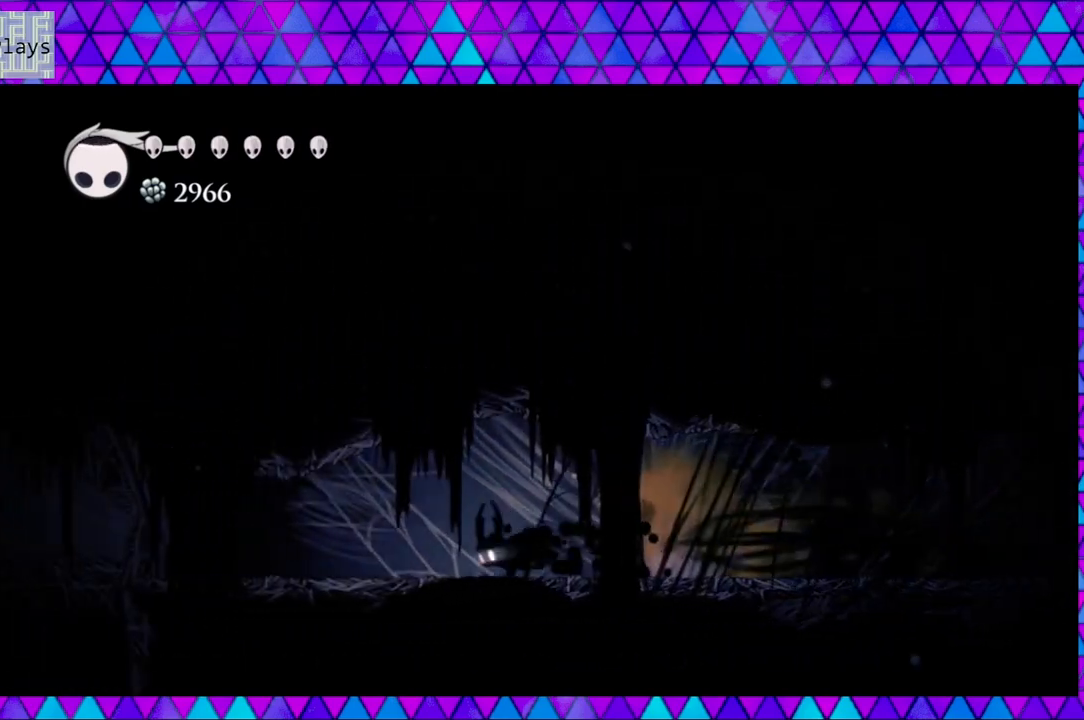
{"buttons": ["DPAD_LEFT"], "left_stick": "center", "right_stick": "center", "events": [[200, "R2", "up"]]}
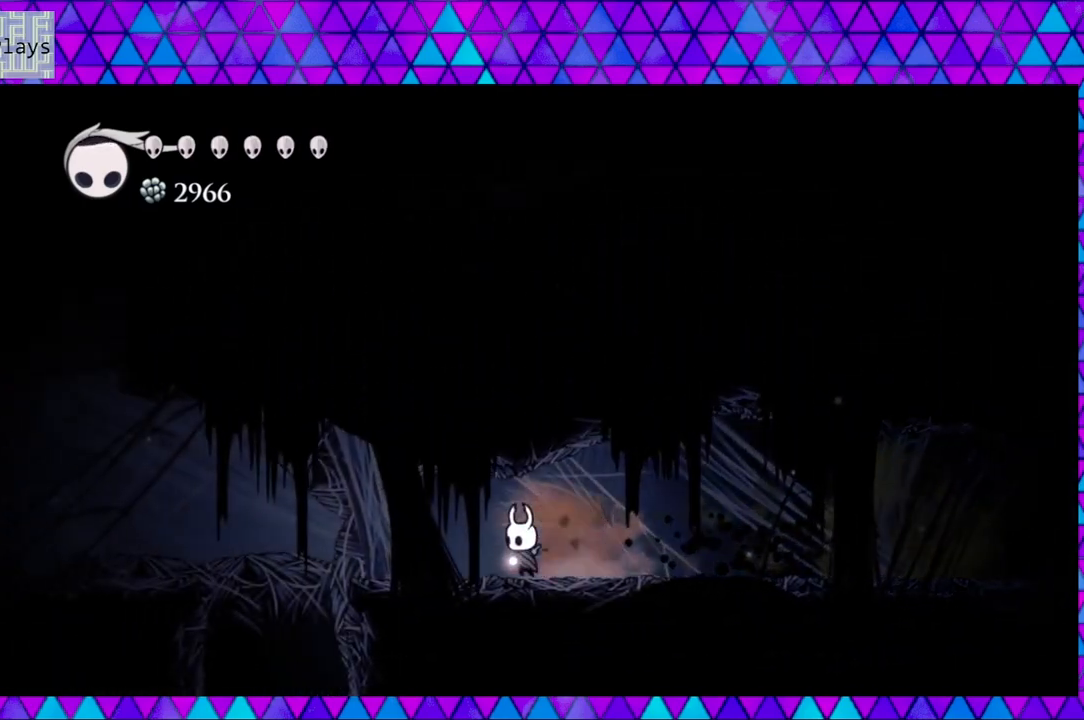
{"buttons": ["DPAD_LEFT"], "left_stick": "center", "right_stick": "center", "events": []}
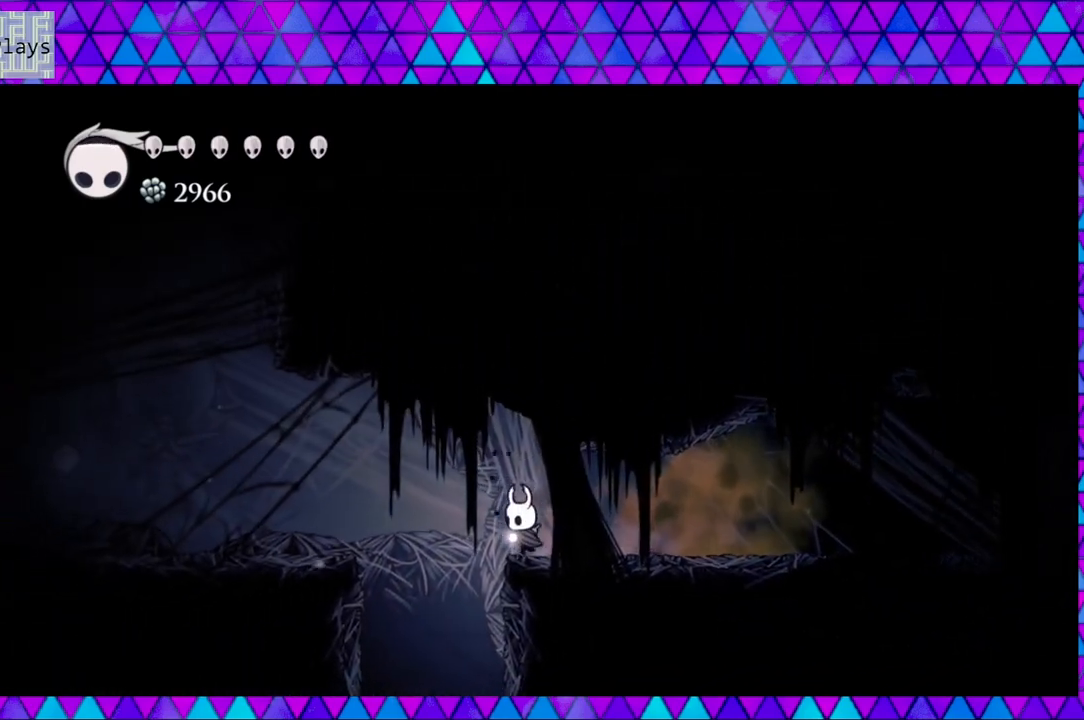
{"buttons": ["DPAD_RIGHT"], "left_stick": "center", "right_stick": "center", "events": [[233, "DPAD_LEFT", "up"], [283, "DPAD_RIGHT", "down"]]}
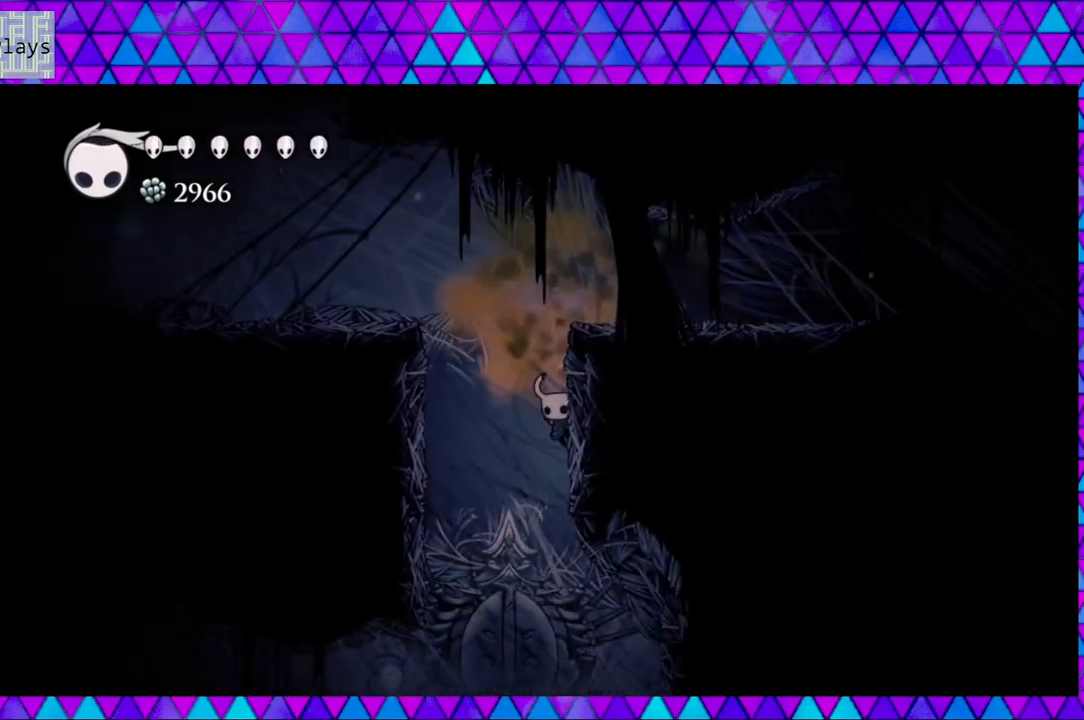
{"buttons": ["B", "DPAD_RIGHT"], "left_stick": "center", "right_stick": "center", "events": [[450, "B", "down"]]}
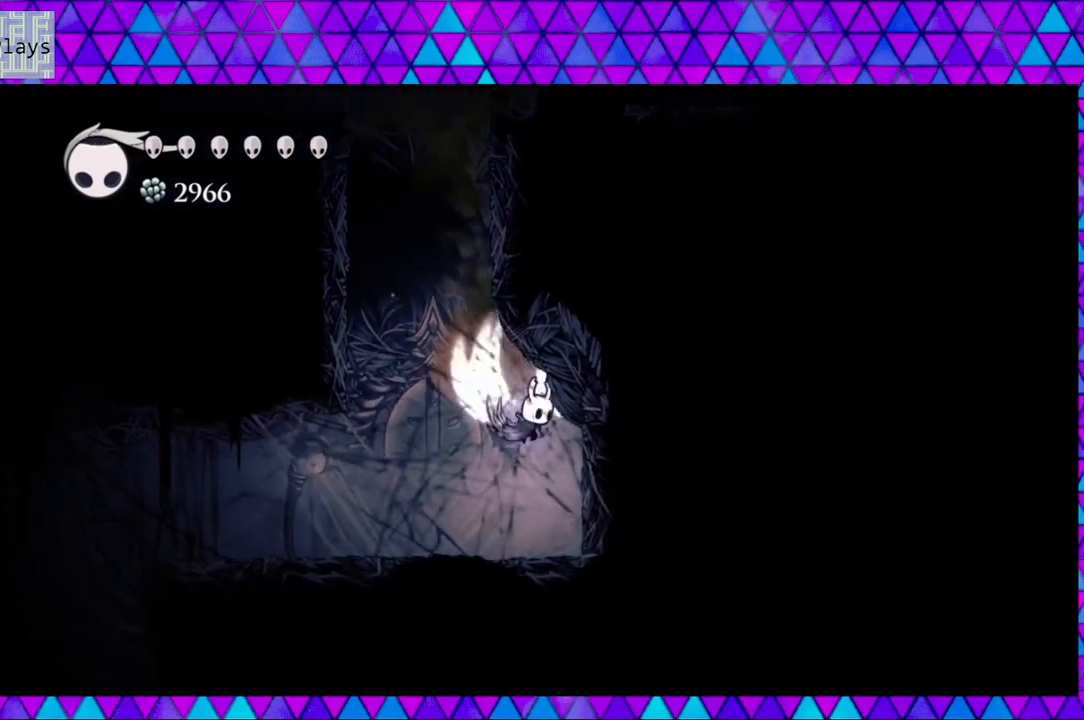
{"buttons": ["DPAD_RIGHT"], "left_stick": "center", "right_stick": "center", "events": [[150, "B", "up"]]}
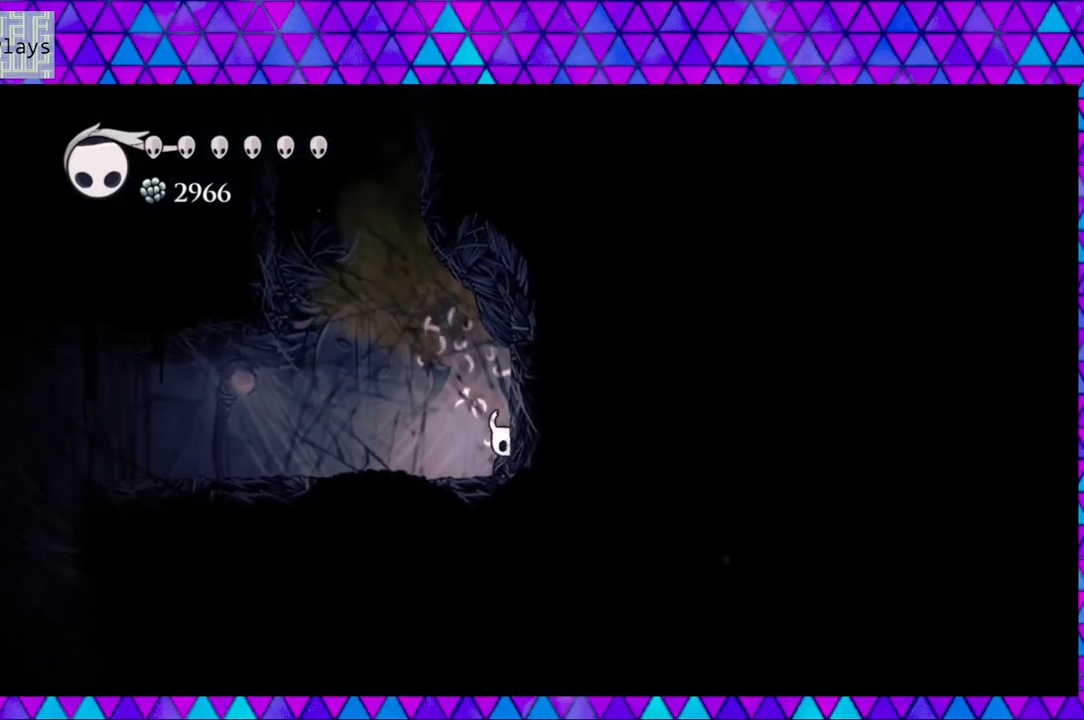
{"buttons": [], "left_stick": "center", "right_stick": "center", "events": [[267, "Y", "down"], [433, "DPAD_RIGHT", "up"], [483, "Y", "up"]]}
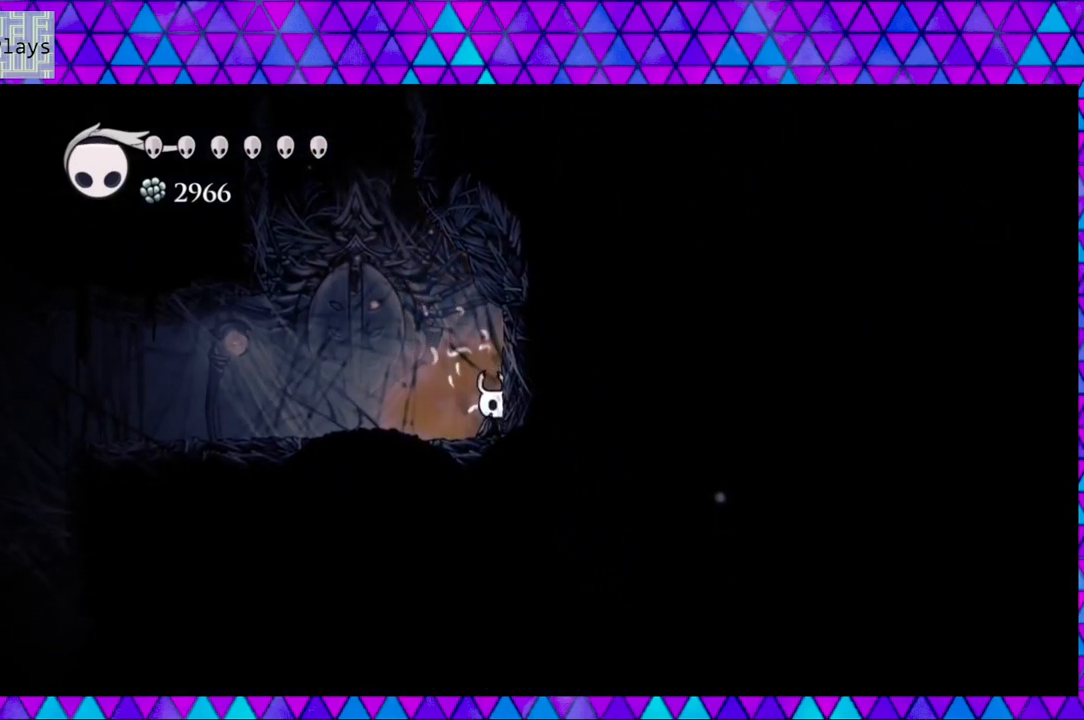
{"buttons": ["DPAD_LEFT"], "left_stick": "center", "right_stick": "center", "events": [[17, "DPAD_LEFT", "down"]]}
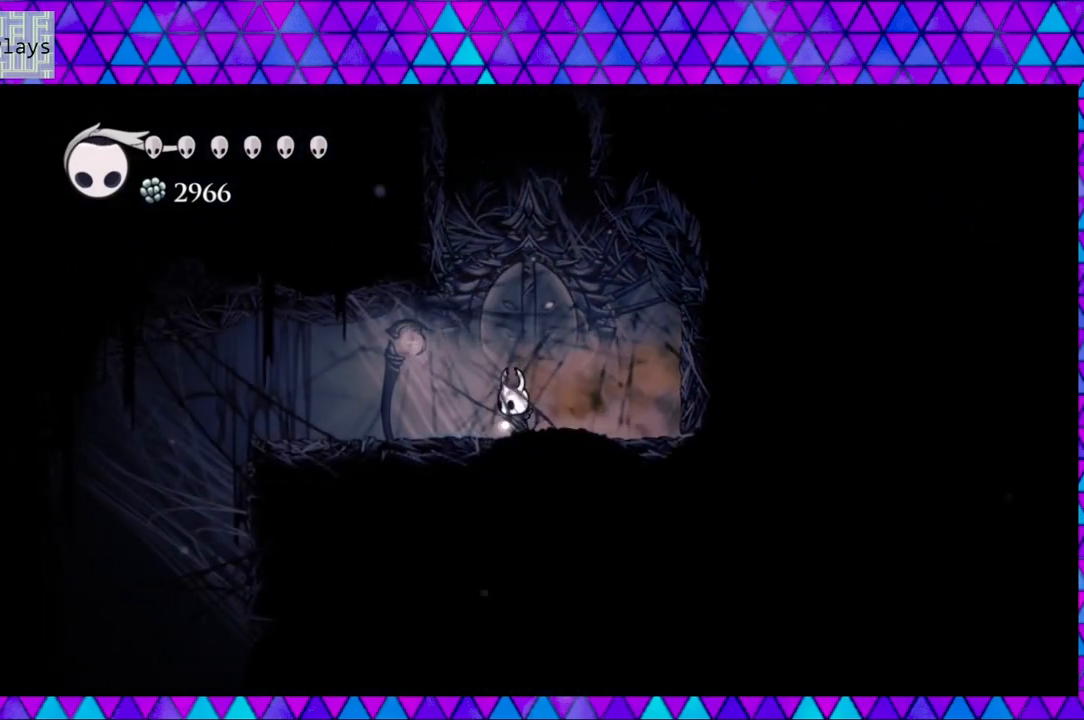
{"buttons": [], "left_stick": "center", "right_stick": "center", "events": [[467, "DPAD_LEFT", "up"]]}
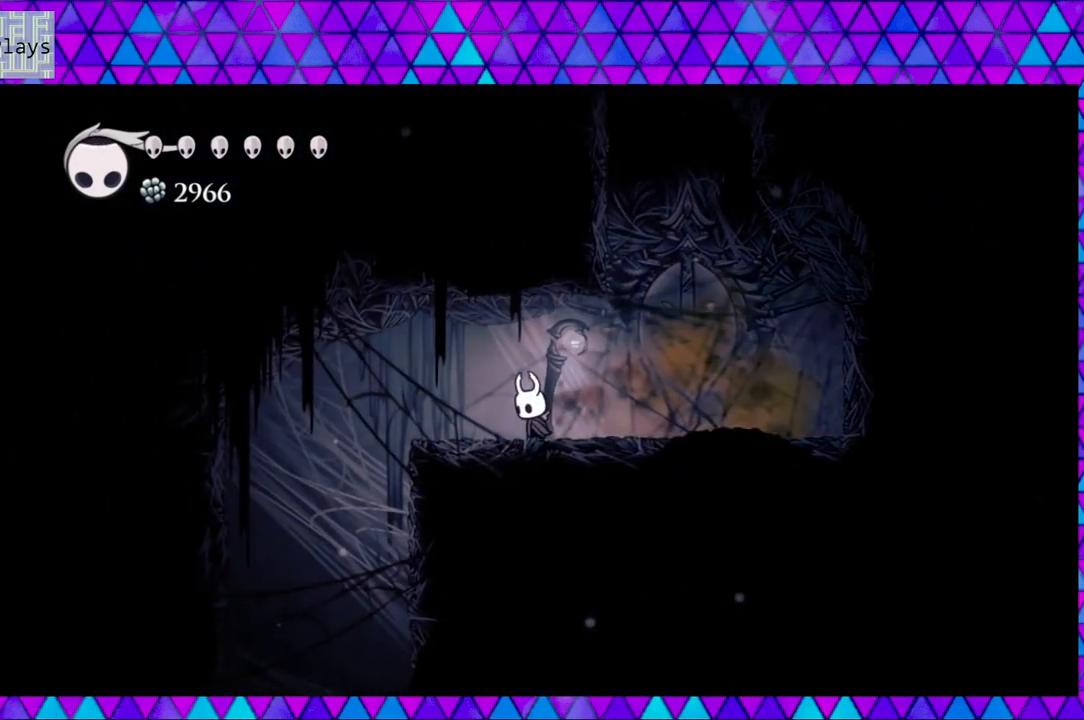
{"buttons": [], "left_stick": "center", "right_stick": "center", "events": []}
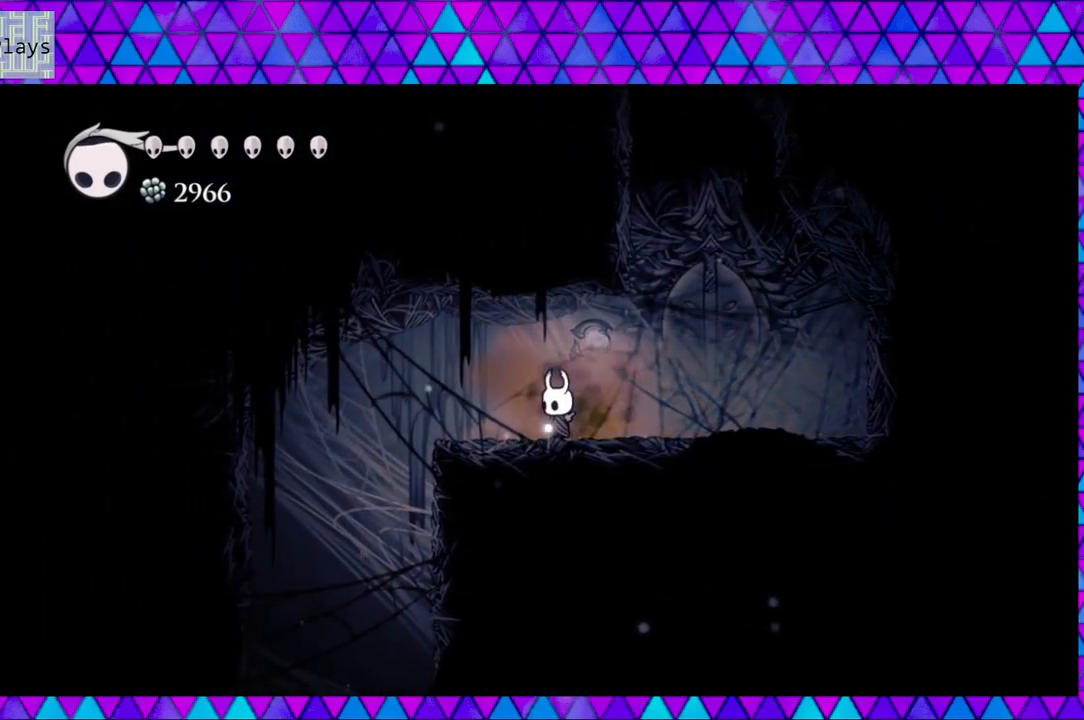
{"buttons": ["DPAD_LEFT"], "left_stick": "center", "right_stick": "center", "events": [[133, "DPAD_LEFT", "down"]]}
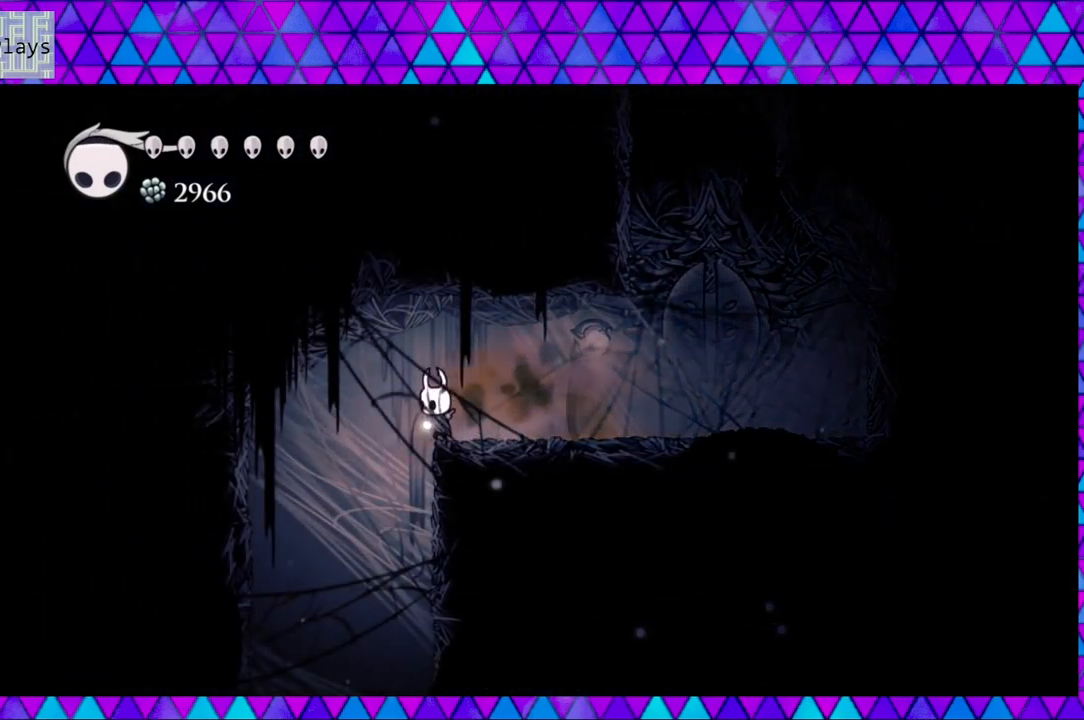
{"buttons": ["DPAD_RIGHT"], "left_stick": "center", "right_stick": "center", "events": [[117, "DPAD_LEFT", "up"], [133, "DPAD_RIGHT", "down"]]}
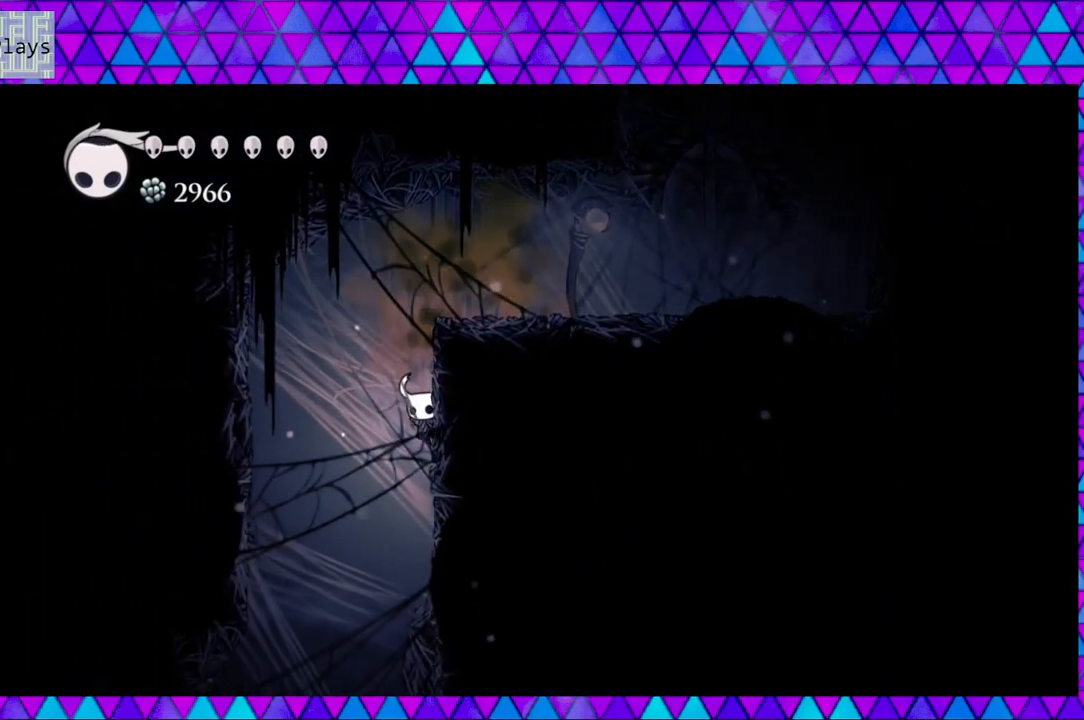
{"buttons": ["DPAD_RIGHT"], "left_stick": "center", "right_stick": "center", "events": []}
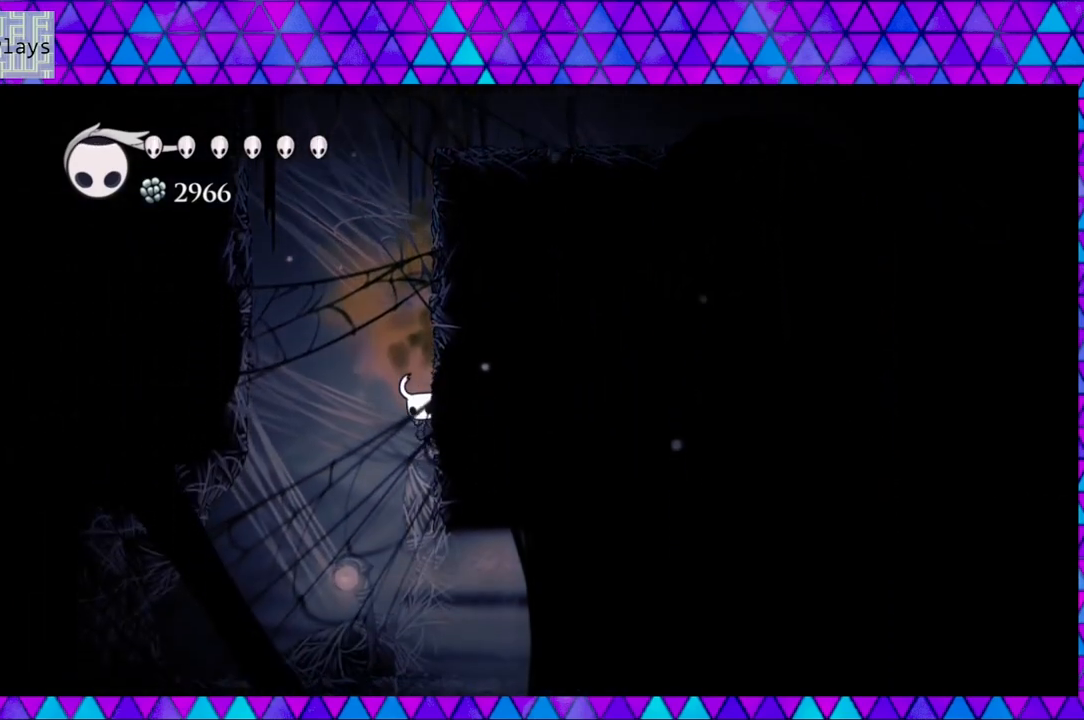
{"buttons": ["B", "DPAD_RIGHT"], "left_stick": "center", "right_stick": "center", "events": [[500, "B", "down"]]}
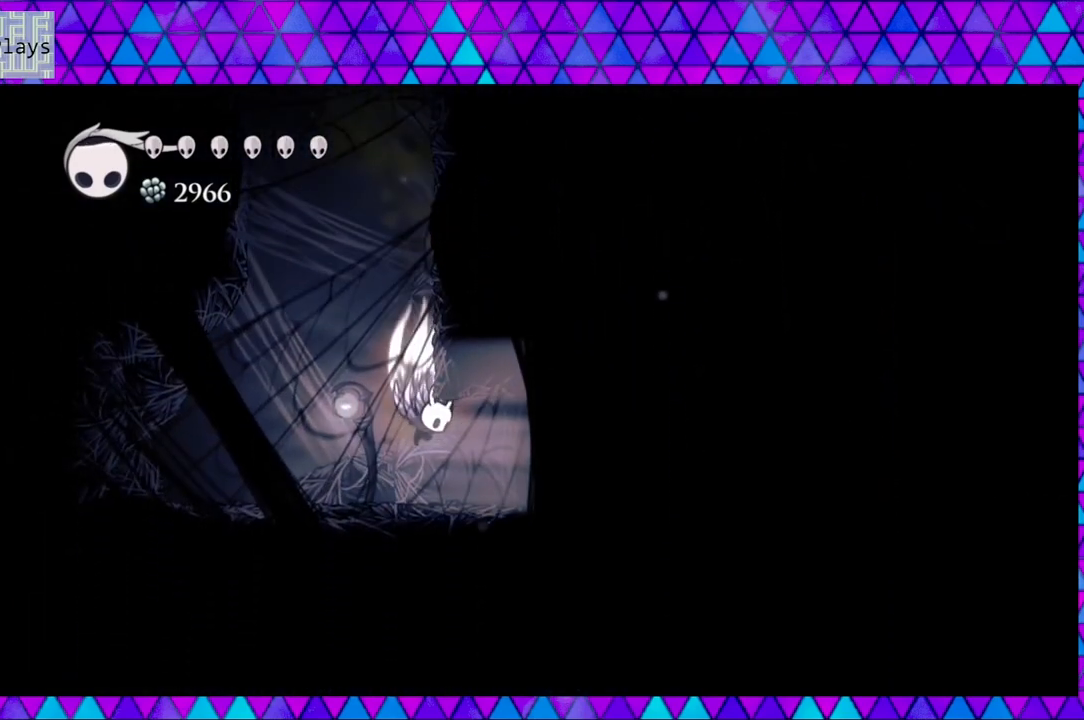
{"buttons": ["DPAD_RIGHT"], "left_stick": "center", "right_stick": "center", "events": [[283, "B", "up"]]}
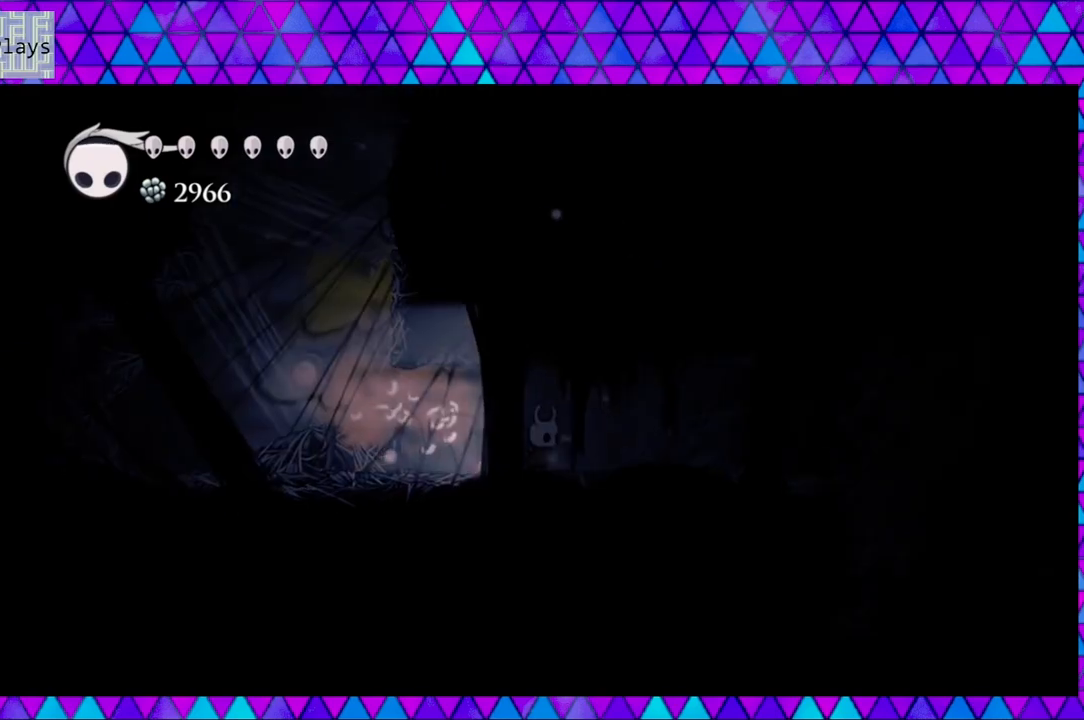
{"buttons": ["DPAD_RIGHT"], "left_stick": "center", "right_stick": "center", "events": []}
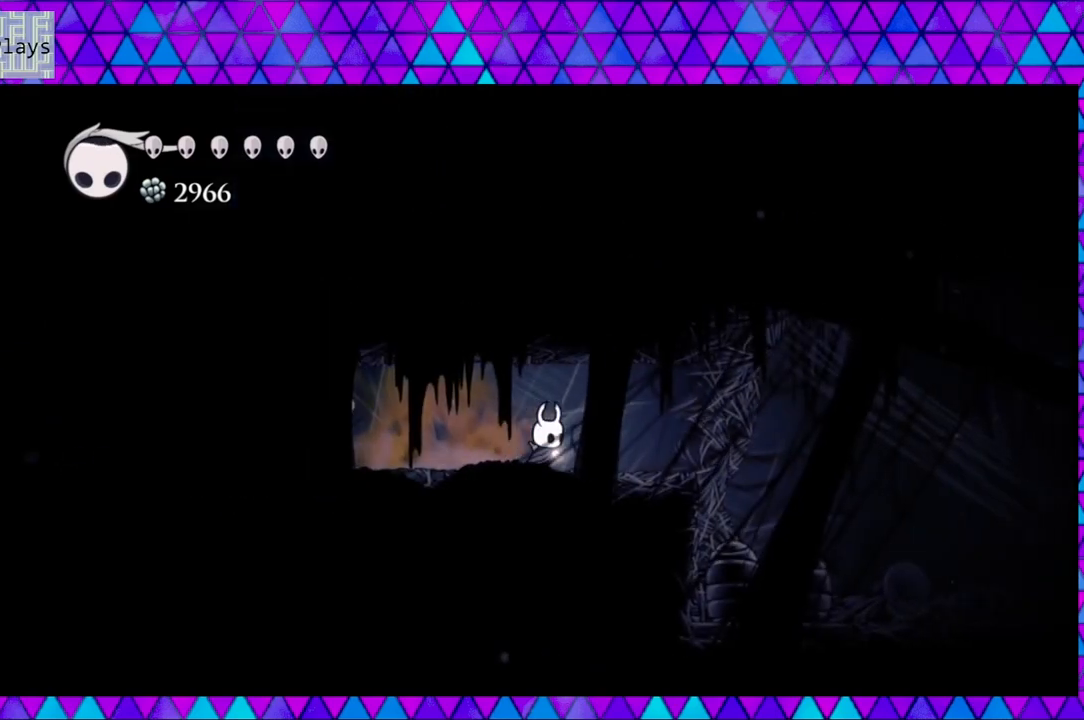
{"buttons": ["DPAD_RIGHT"], "left_stick": "center", "right_stick": "center", "events": []}
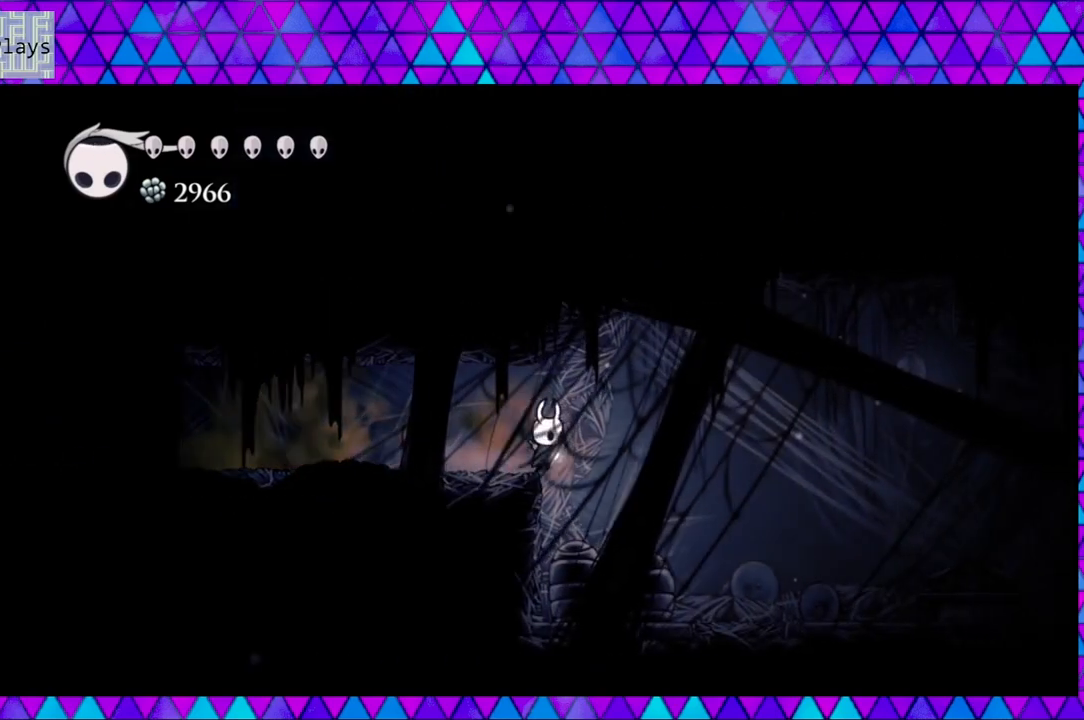
{"buttons": ["DPAD_RIGHT"], "left_stick": "center", "right_stick": "center", "events": []}
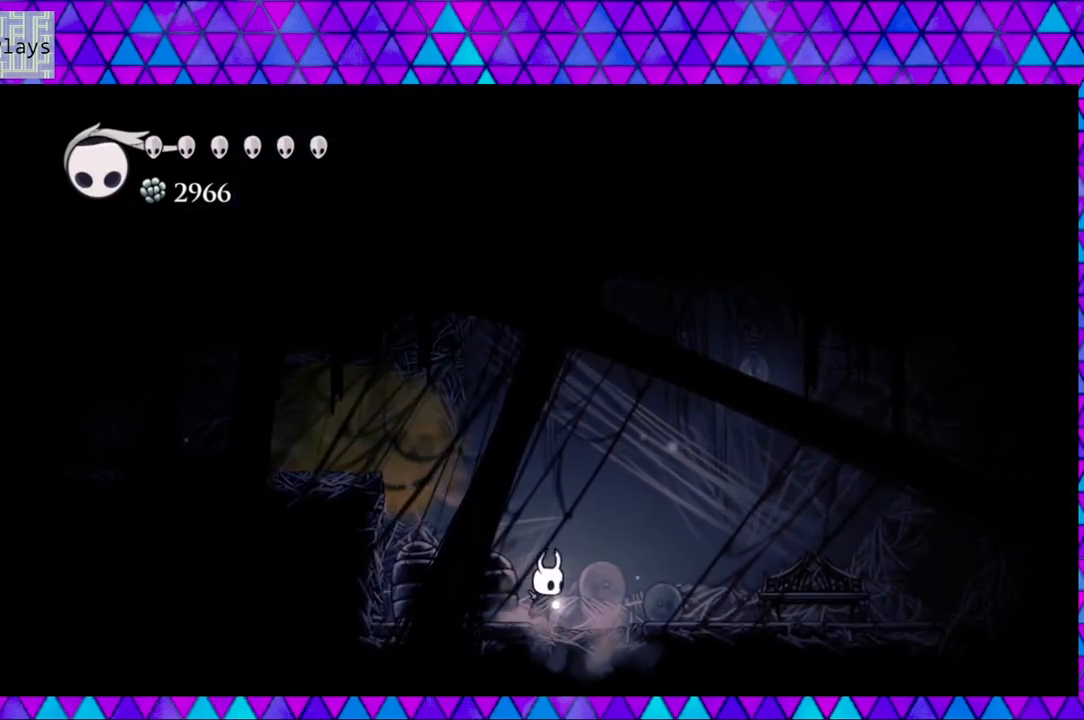
{"buttons": ["B", "DPAD_RIGHT"], "left_stick": "center", "right_stick": "center", "events": [[33, "DPAD_LEFT", "down"], [33, "DPAD_RIGHT", "up"], [83, "Y", "down"], [133, "DPAD_LEFT", "up"], [267, "Y", "up"], [300, "DPAD_RIGHT", "down"], [467, "B", "down"]]}
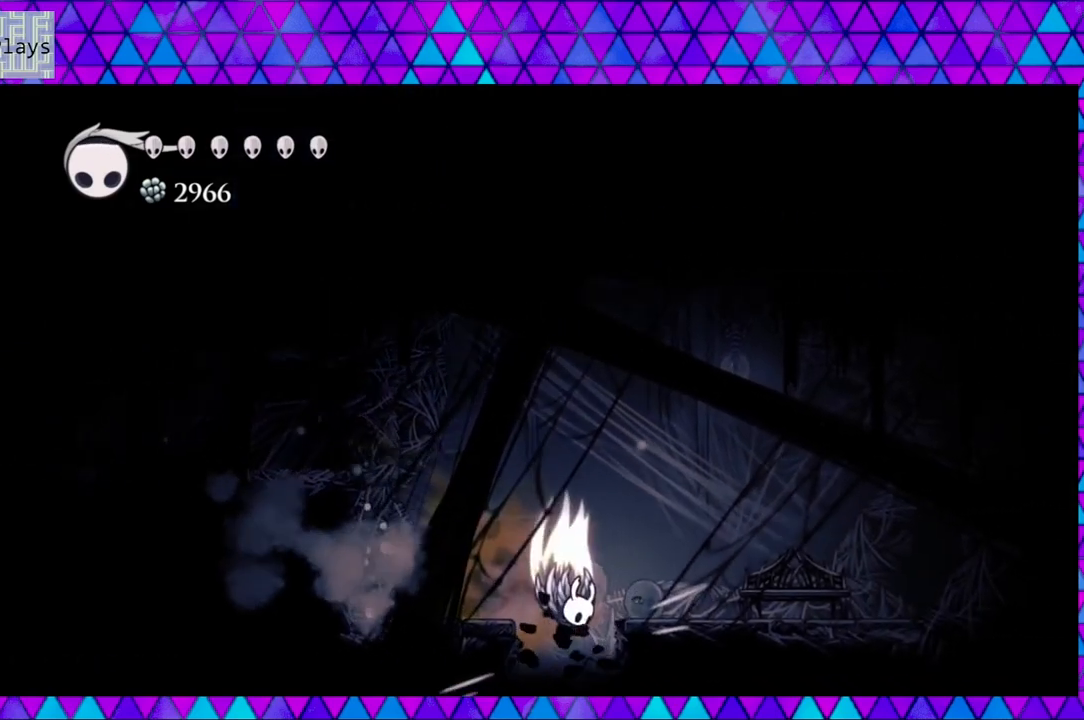
{"buttons": ["DPAD_RIGHT"], "left_stick": "center", "right_stick": "center", "events": [[283, "B", "up"]]}
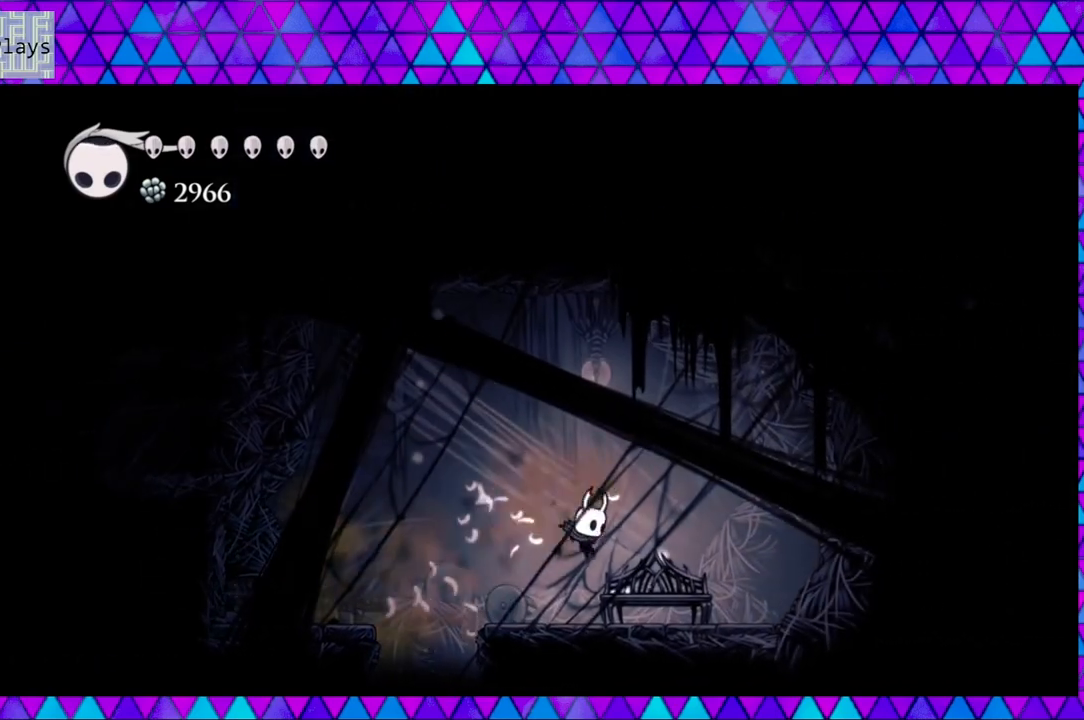
{"buttons": ["DPAD_UP"], "left_stick": "center", "right_stick": "center", "events": [[200, "DPAD_RIGHT", "up"], [450, "DPAD_UP", "down"]]}
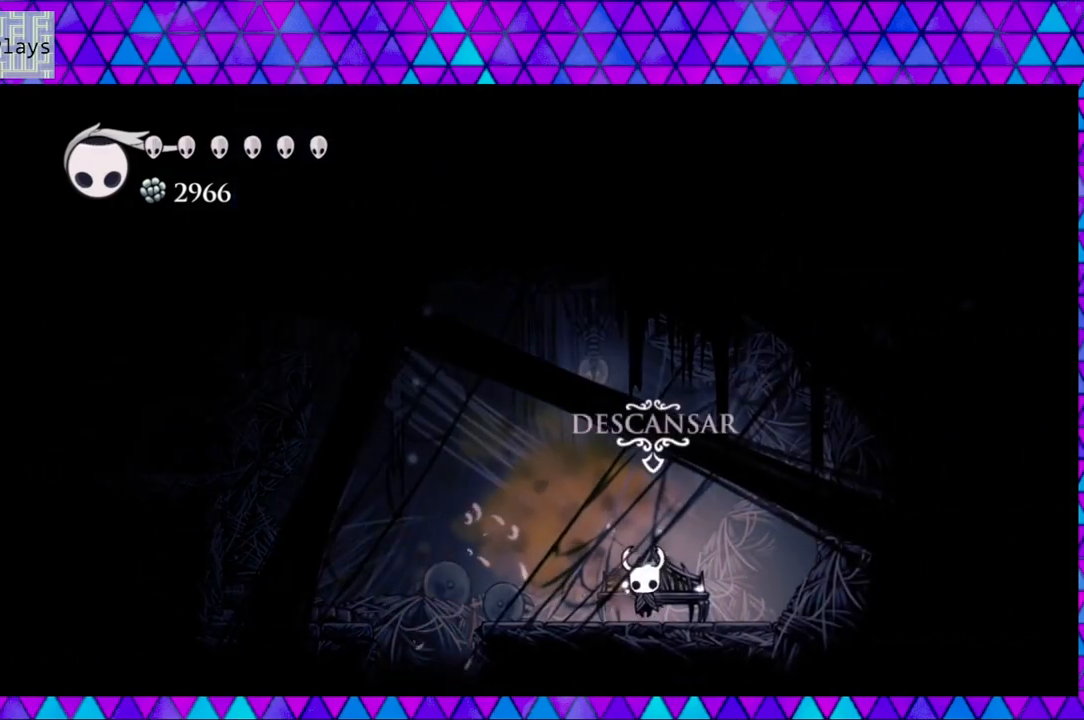
{"buttons": [], "left_stick": "center", "right_stick": "center", "events": [[83, "DPAD_UP", "up"]]}